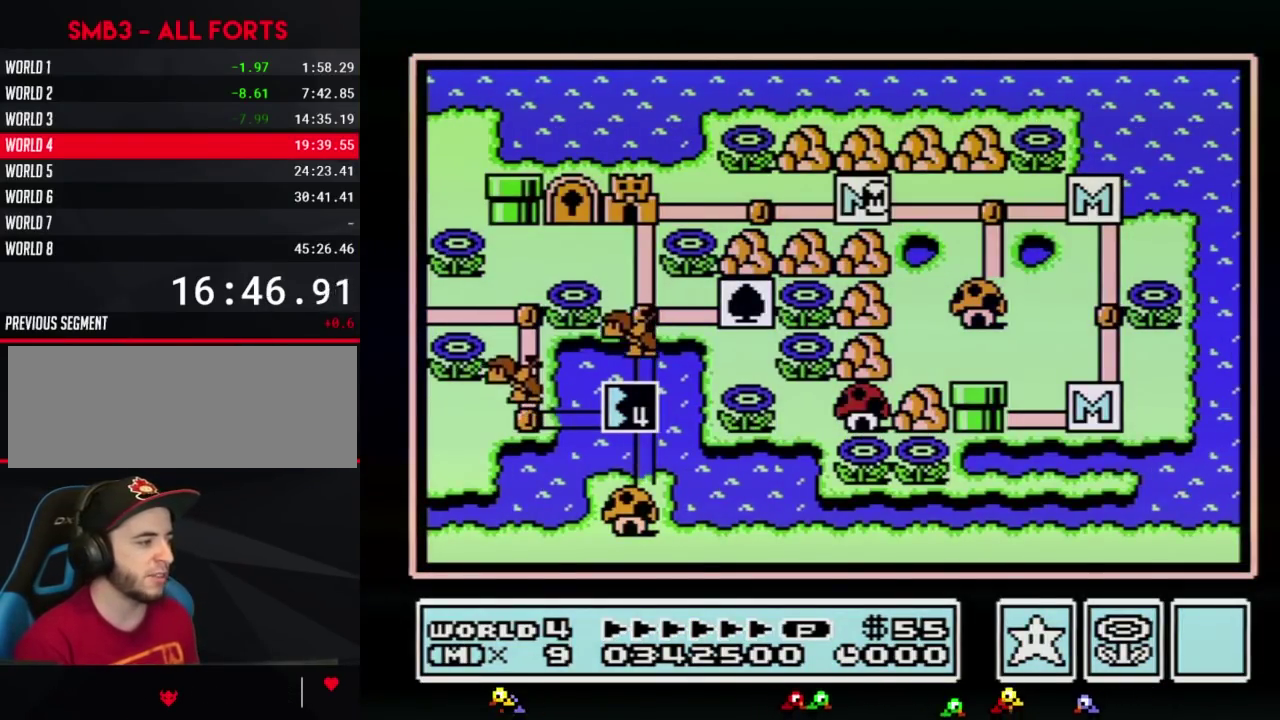
Gameplay with a controller (Nintendo layout); each line is a JSON object with the inputs held at the frame after it. "events" lists button and stick changes between this image and that frame as [ms after this image, input, new state], when the widget could be followed in between. Not read: L3 R3.
{"buttons": ["DPAD_LEFT"], "events": [[500, "DPAD_LEFT", "down"]]}
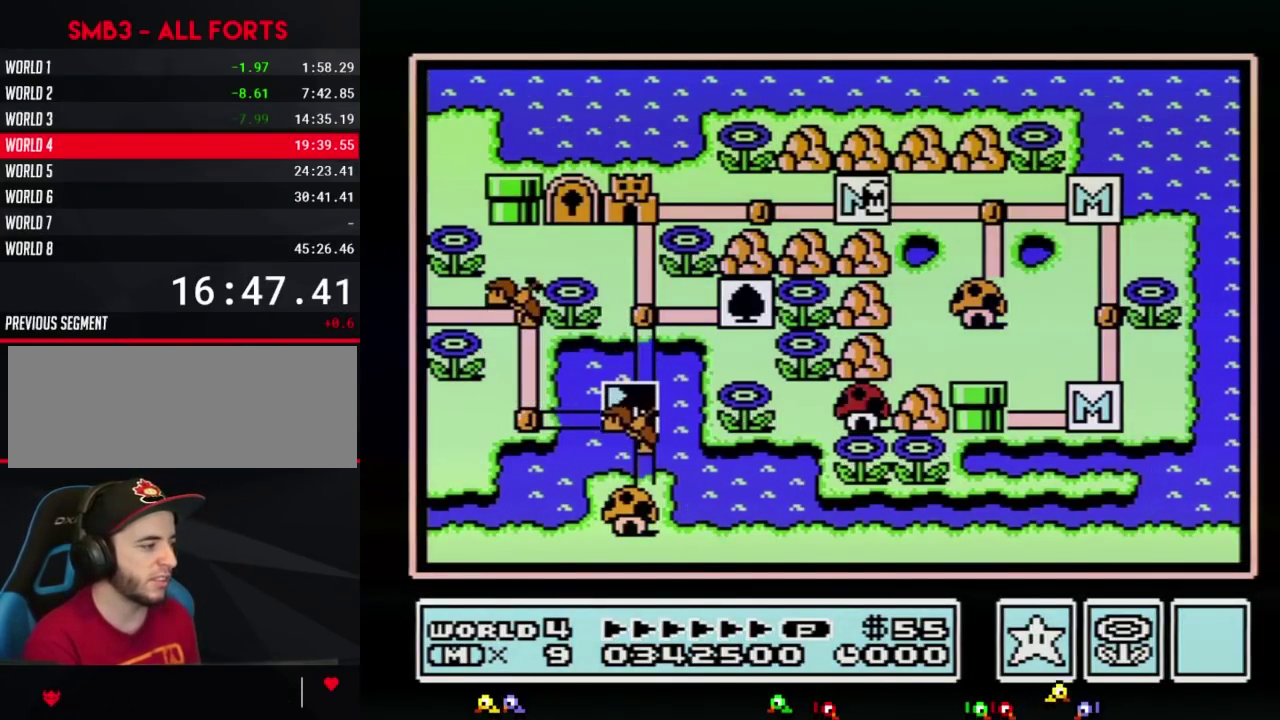
{"buttons": ["DPAD_LEFT"], "events": []}
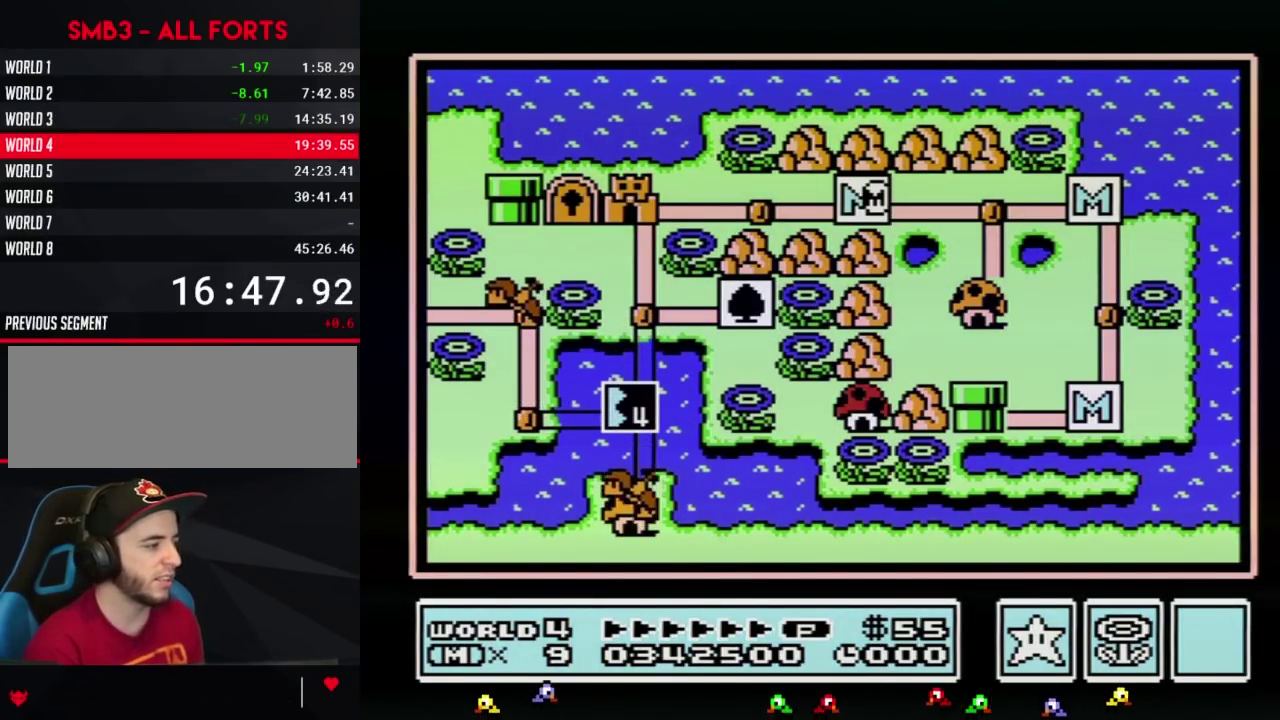
{"buttons": ["DPAD_LEFT"], "events": []}
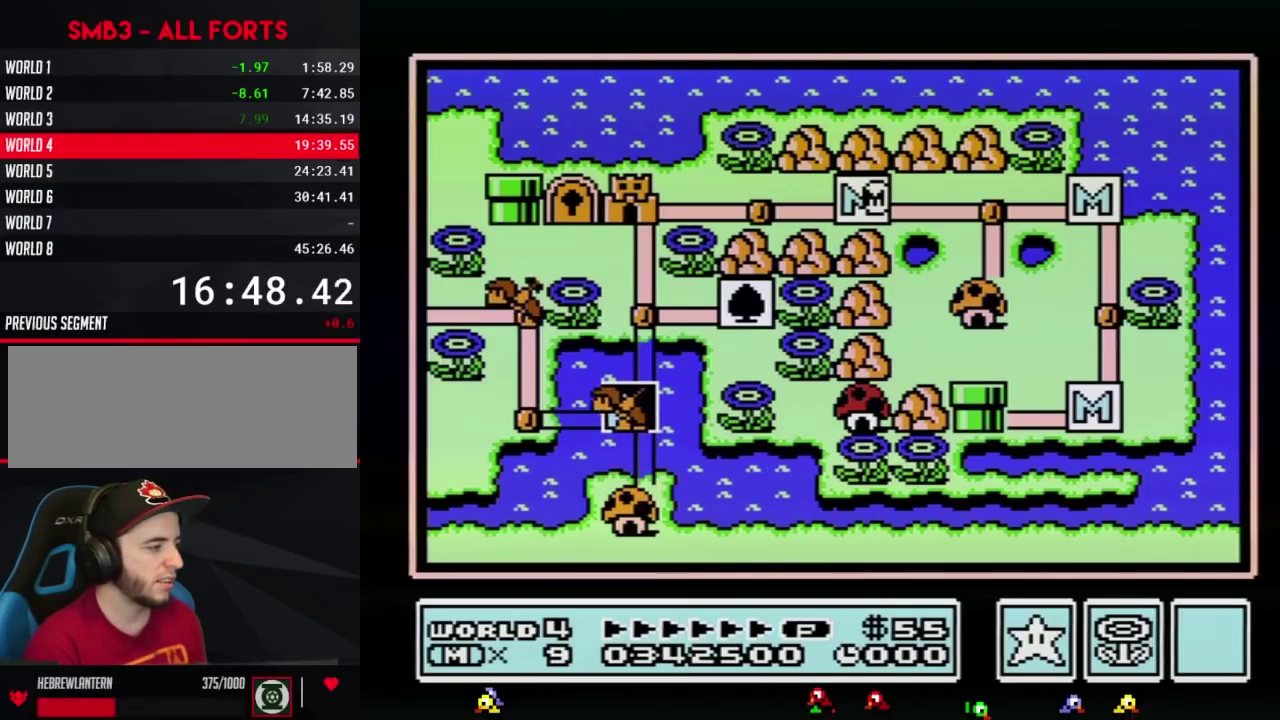
{"buttons": ["DPAD_LEFT"], "events": []}
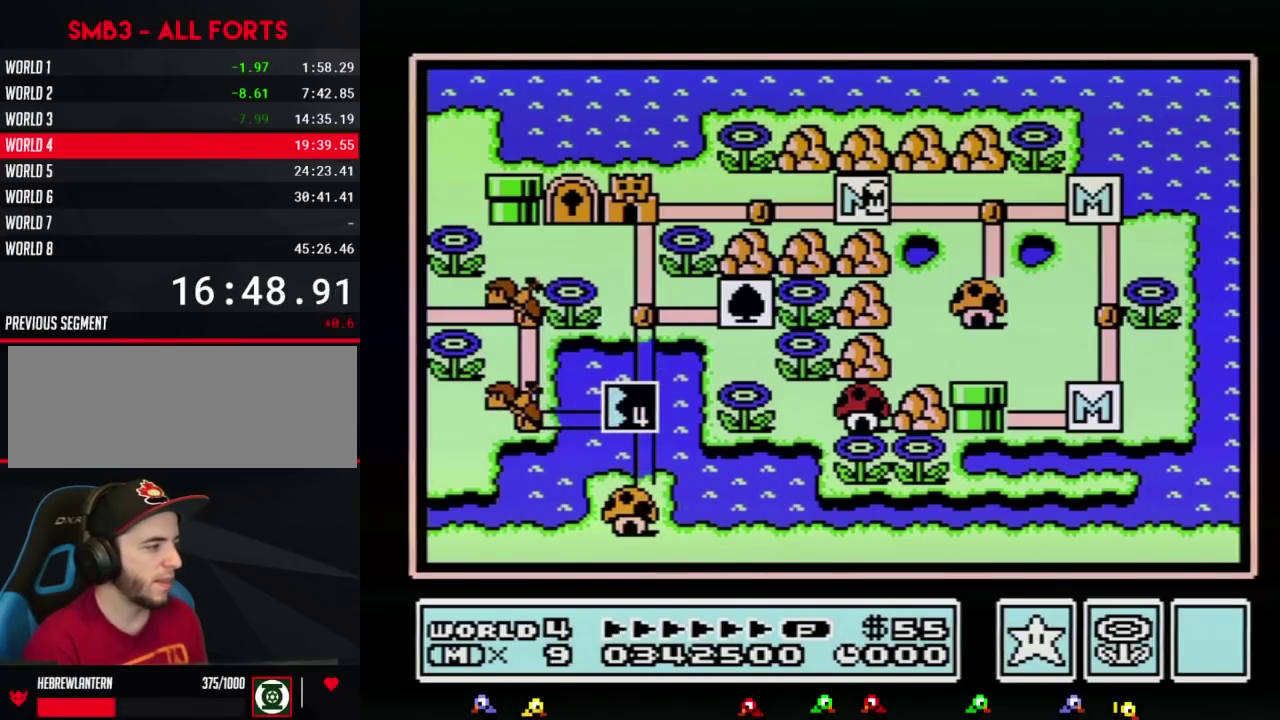
{"buttons": [], "events": [[467, "DPAD_LEFT", "up"]]}
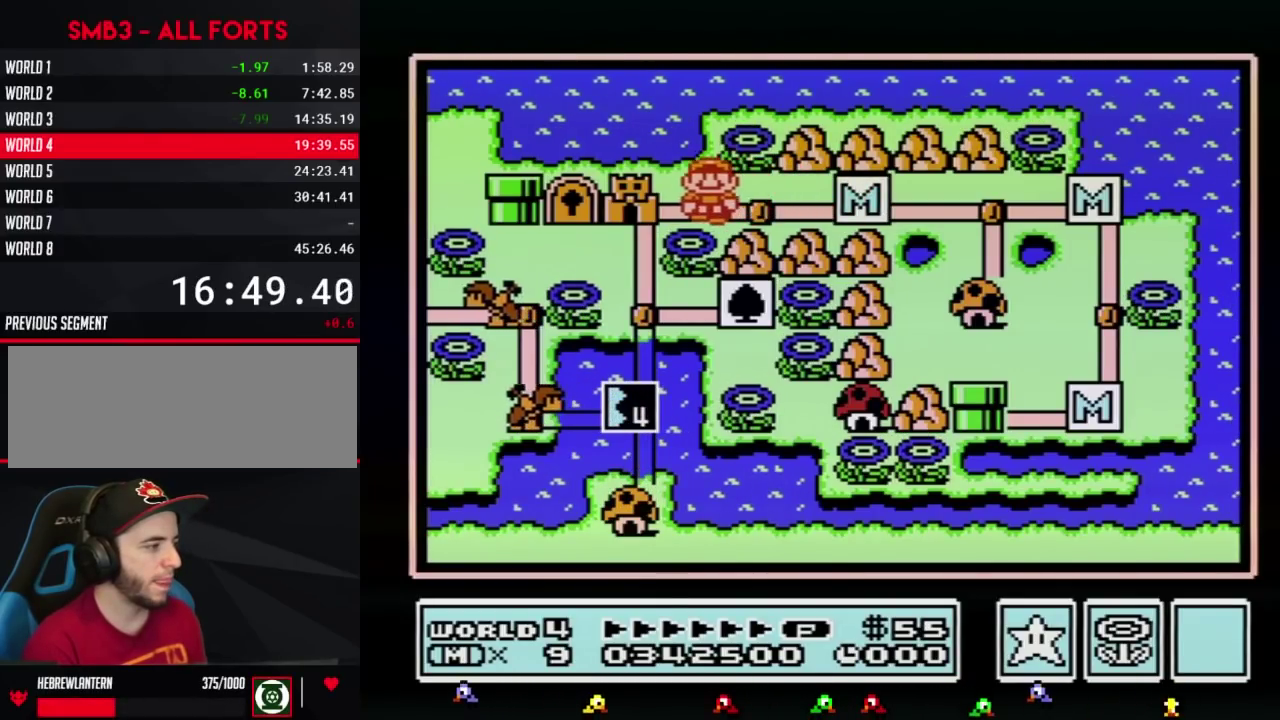
{"buttons": [], "events": [[33, "DPAD_LEFT", "down"], [283, "DPAD_LEFT", "up"], [300, "B", "down"], [367, "B", "up"]]}
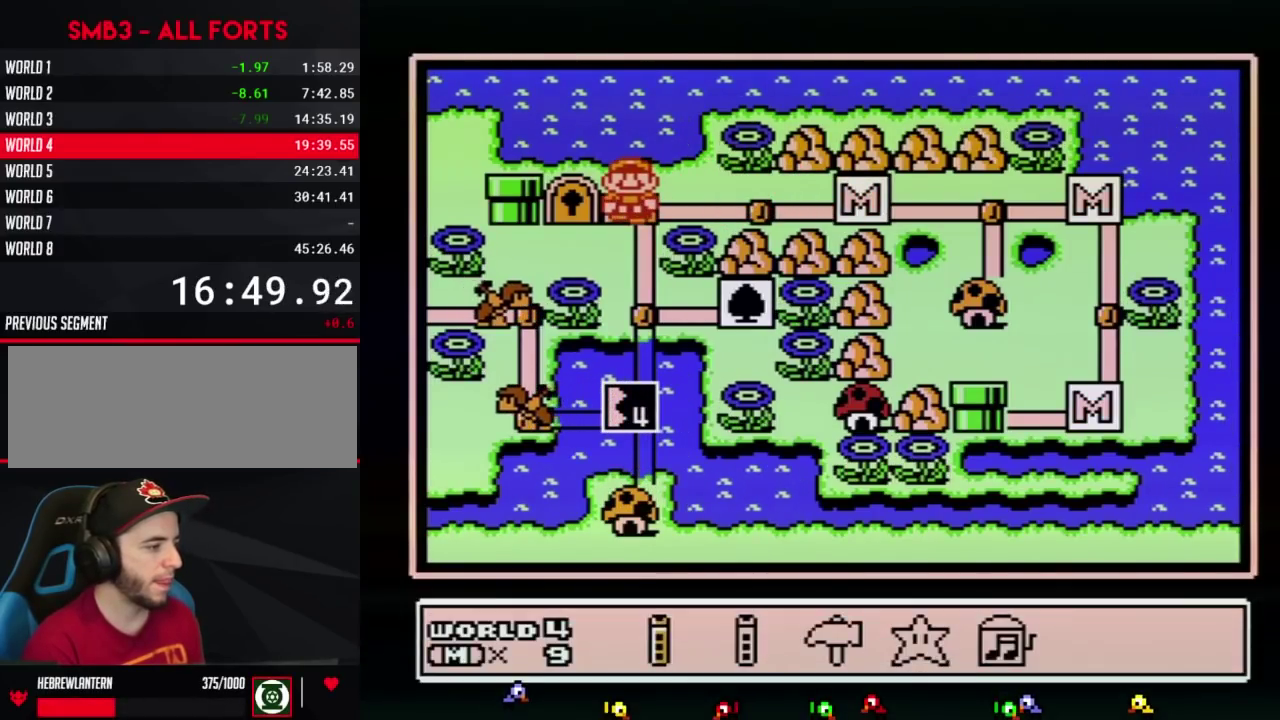
{"buttons": [], "events": []}
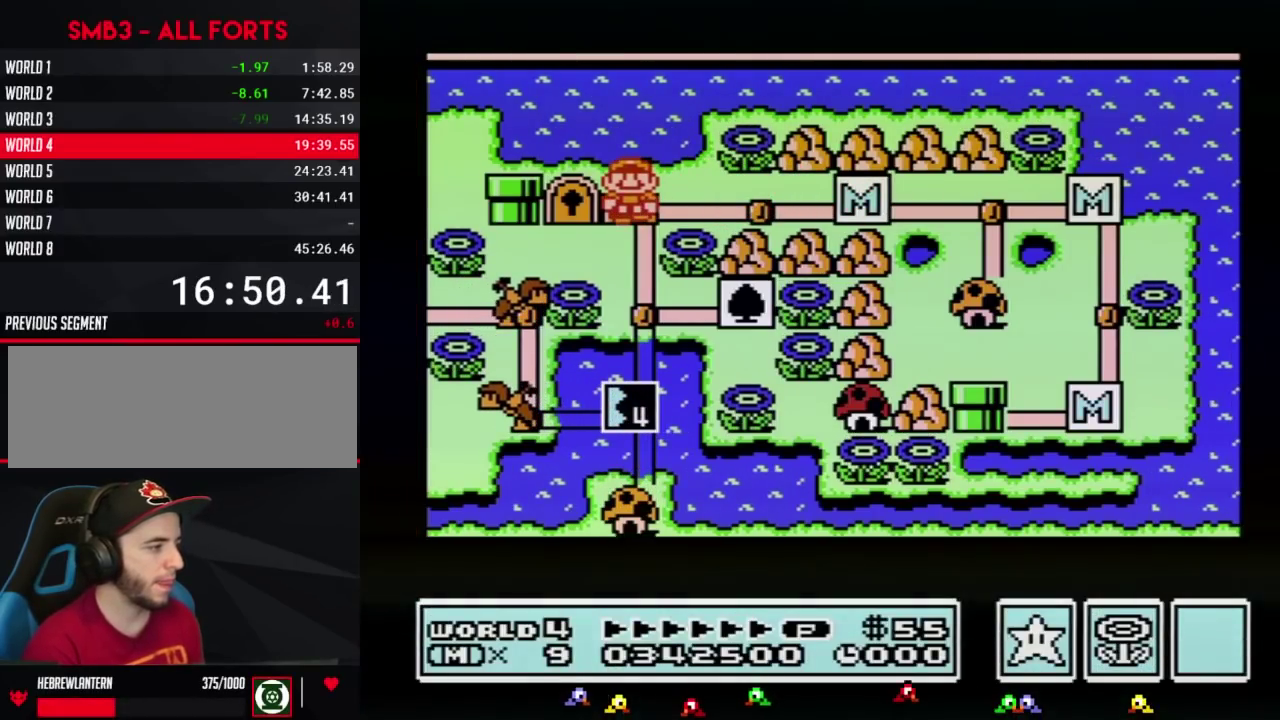
{"buttons": [], "events": []}
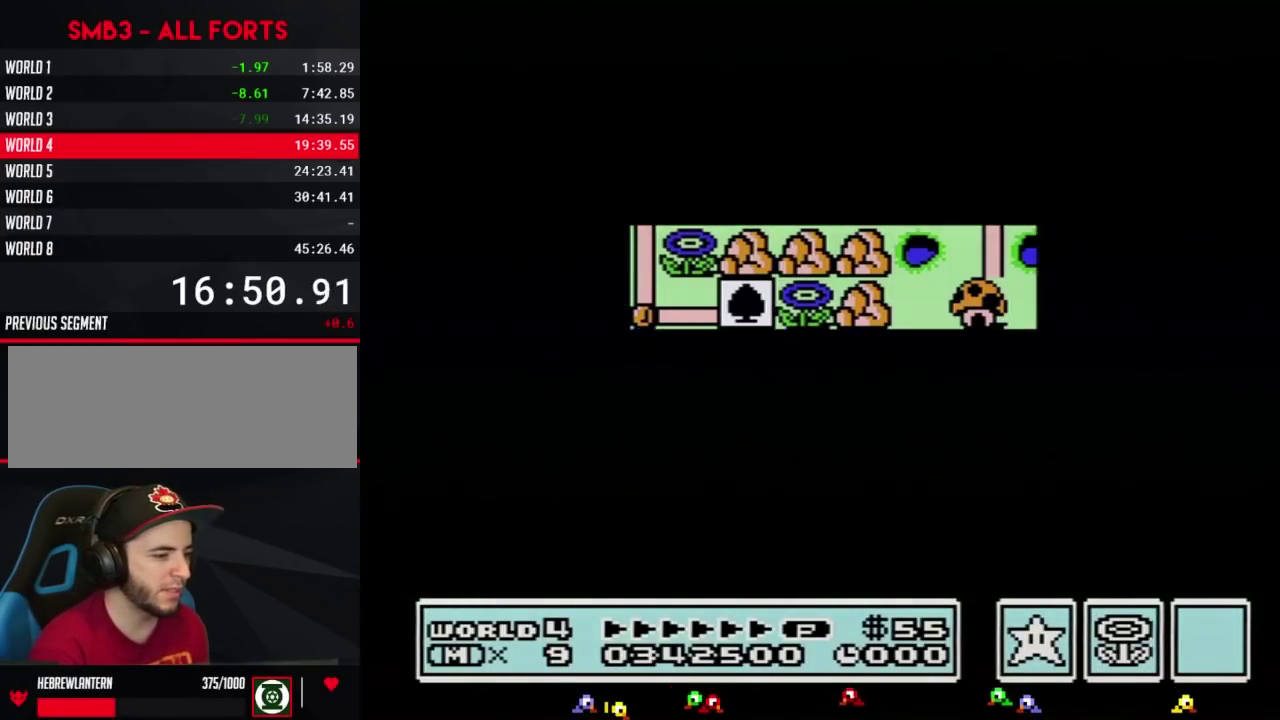
{"buttons": ["A"], "events": [[500, "A", "down"]]}
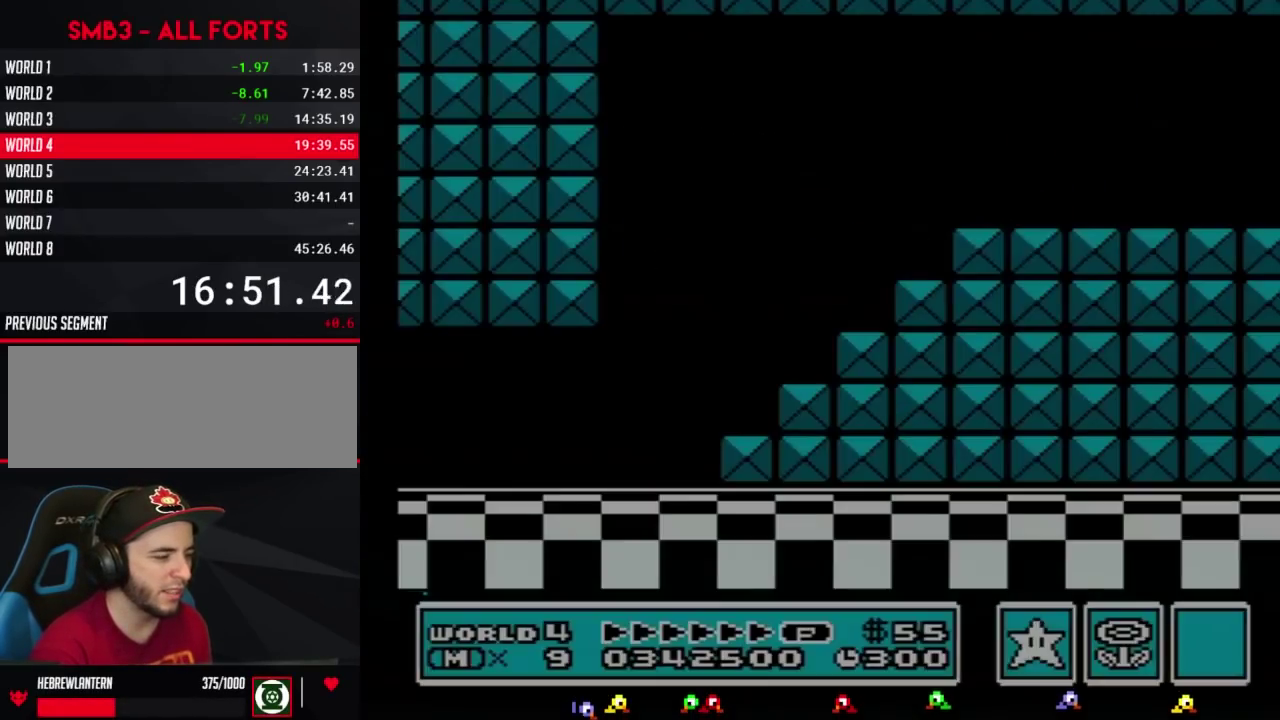
{"buttons": ["B", "DPAD_RIGHT"], "events": [[33, "A", "up"], [33, "B", "down"], [33, "DPAD_RIGHT", "down"]]}
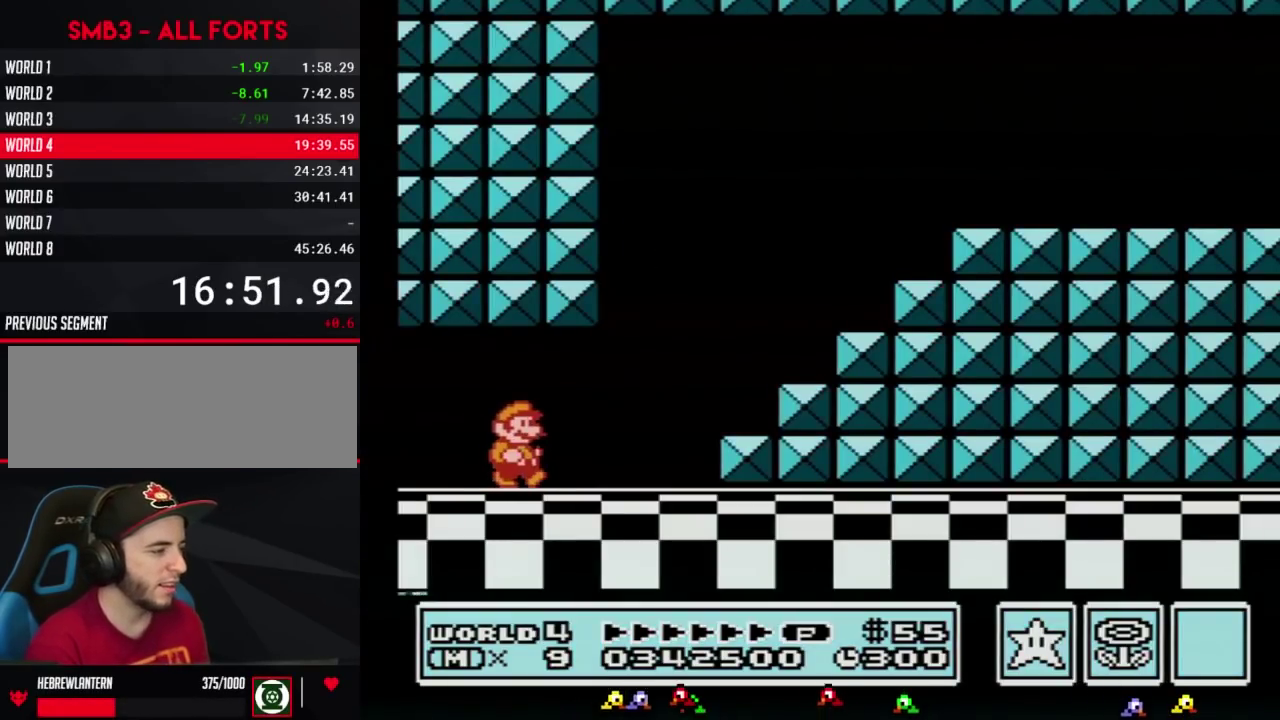
{"buttons": ["A", "B", "DPAD_RIGHT"], "events": [[433, "A", "down"]]}
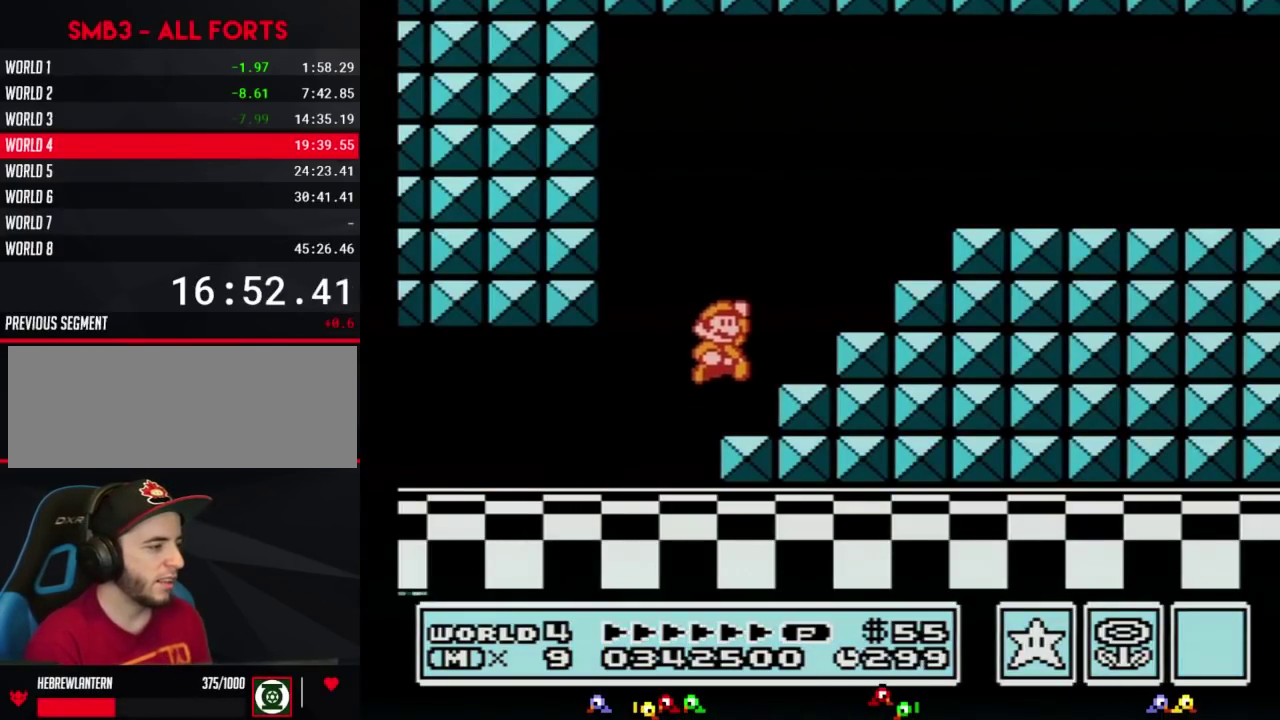
{"buttons": ["B", "DPAD_RIGHT"], "events": [[367, "A", "up"]]}
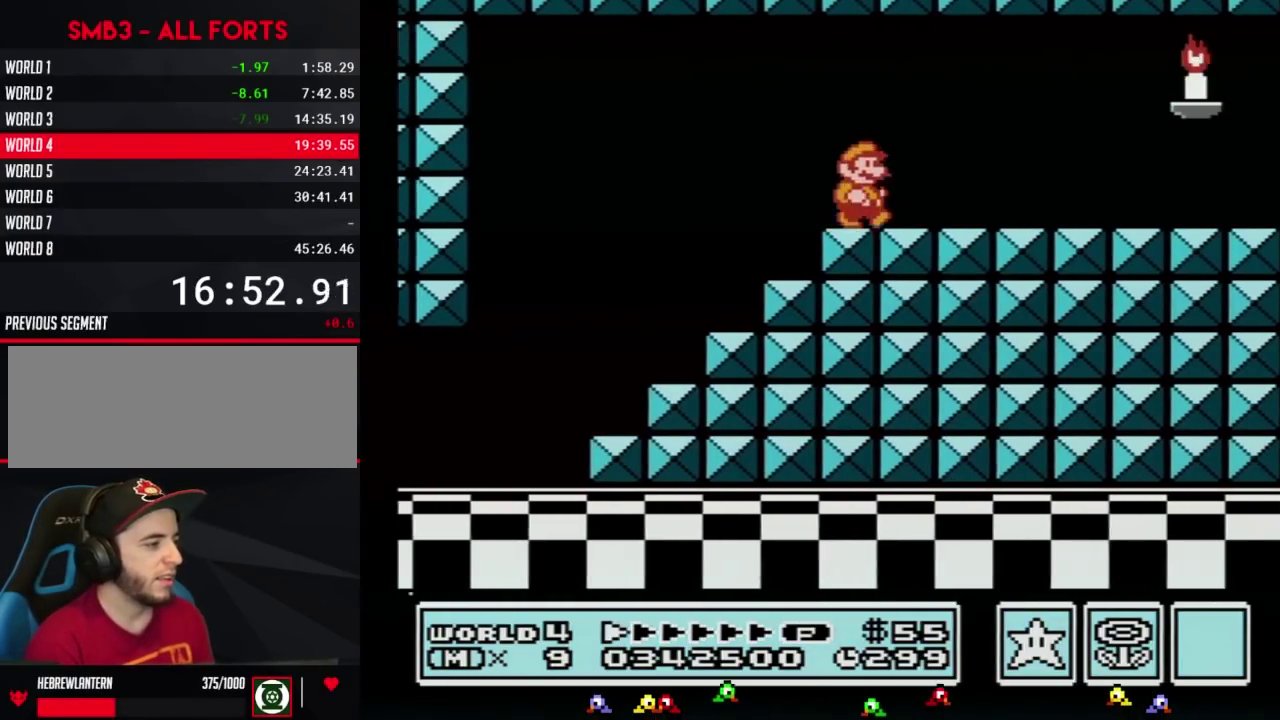
{"buttons": ["B", "DPAD_RIGHT"], "events": []}
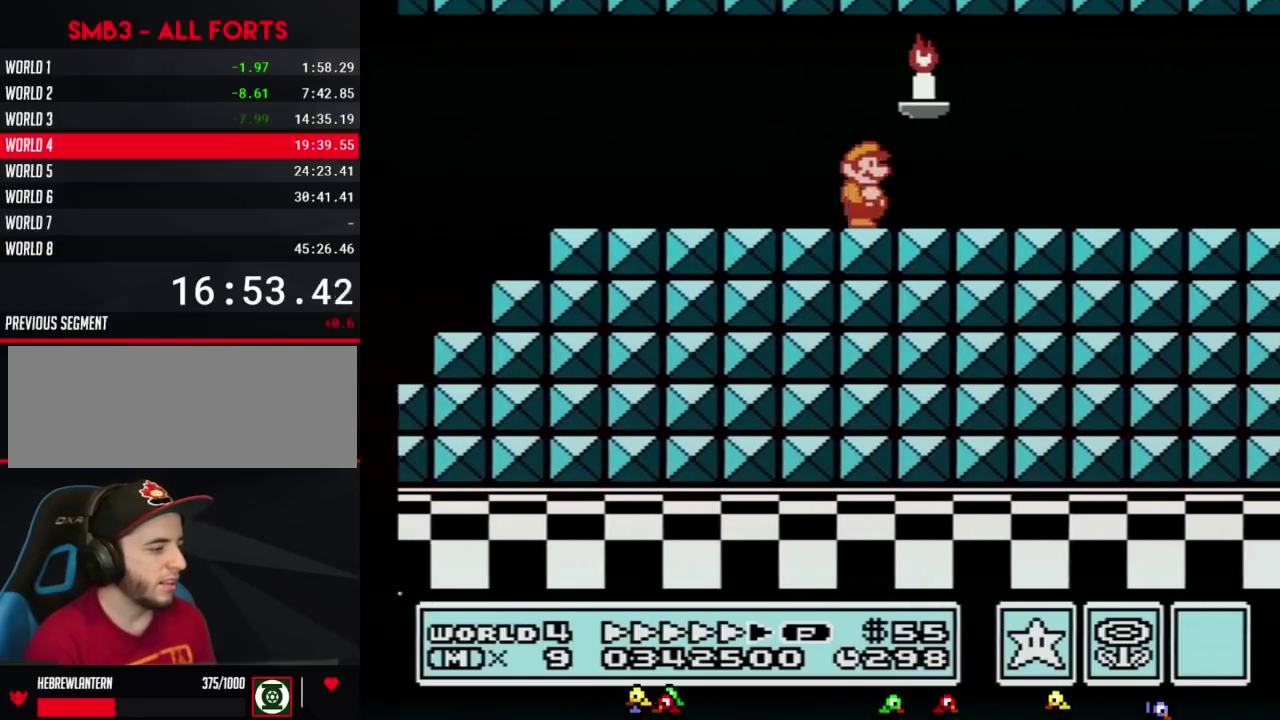
{"buttons": ["B", "DPAD_RIGHT"], "events": []}
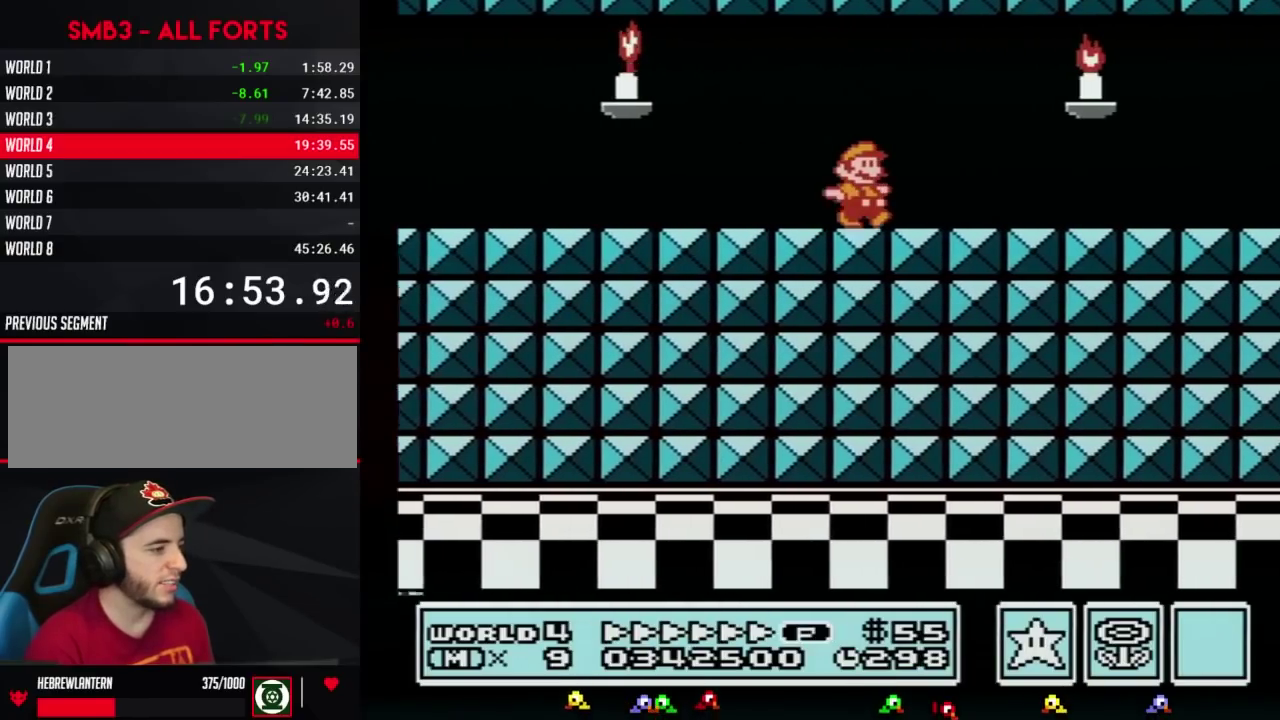
{"buttons": ["B", "DPAD_RIGHT"], "events": []}
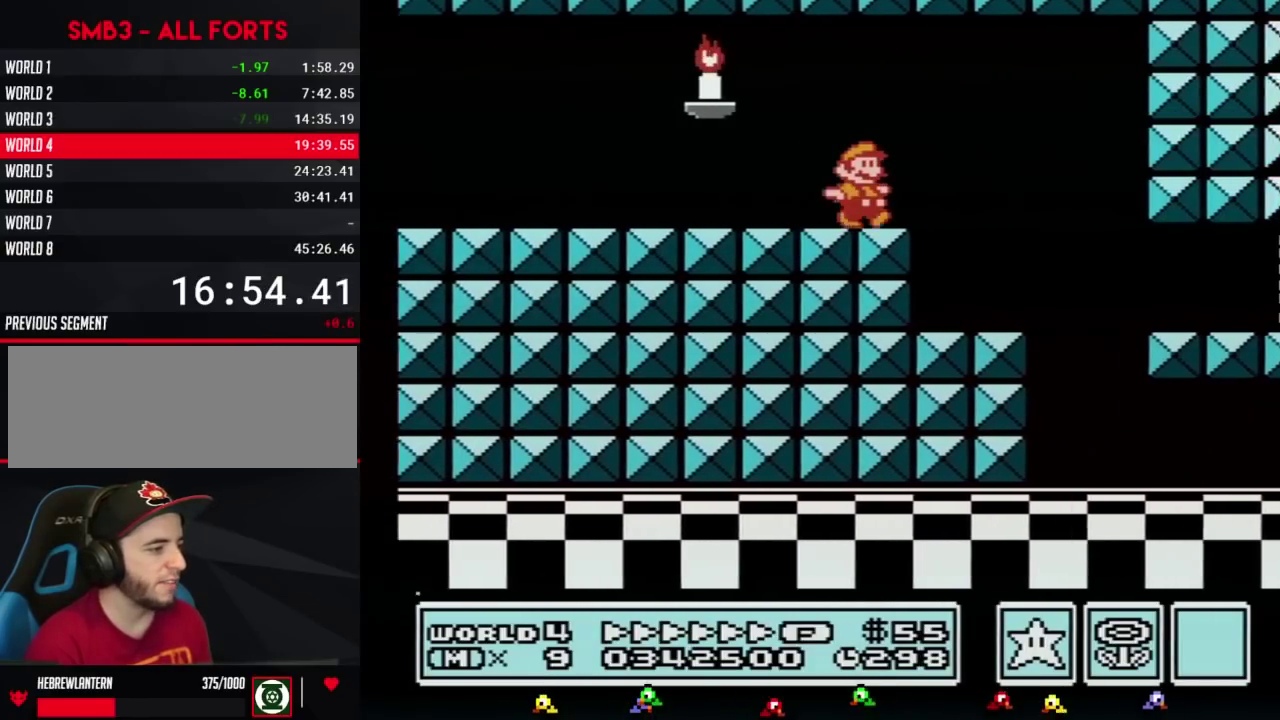
{"buttons": ["B", "DPAD_RIGHT"], "events": [[117, "DPAD_RIGHT", "up"], [150, "DPAD_LEFT", "down"], [400, "DPAD_LEFT", "up"], [400, "DPAD_RIGHT", "down"]]}
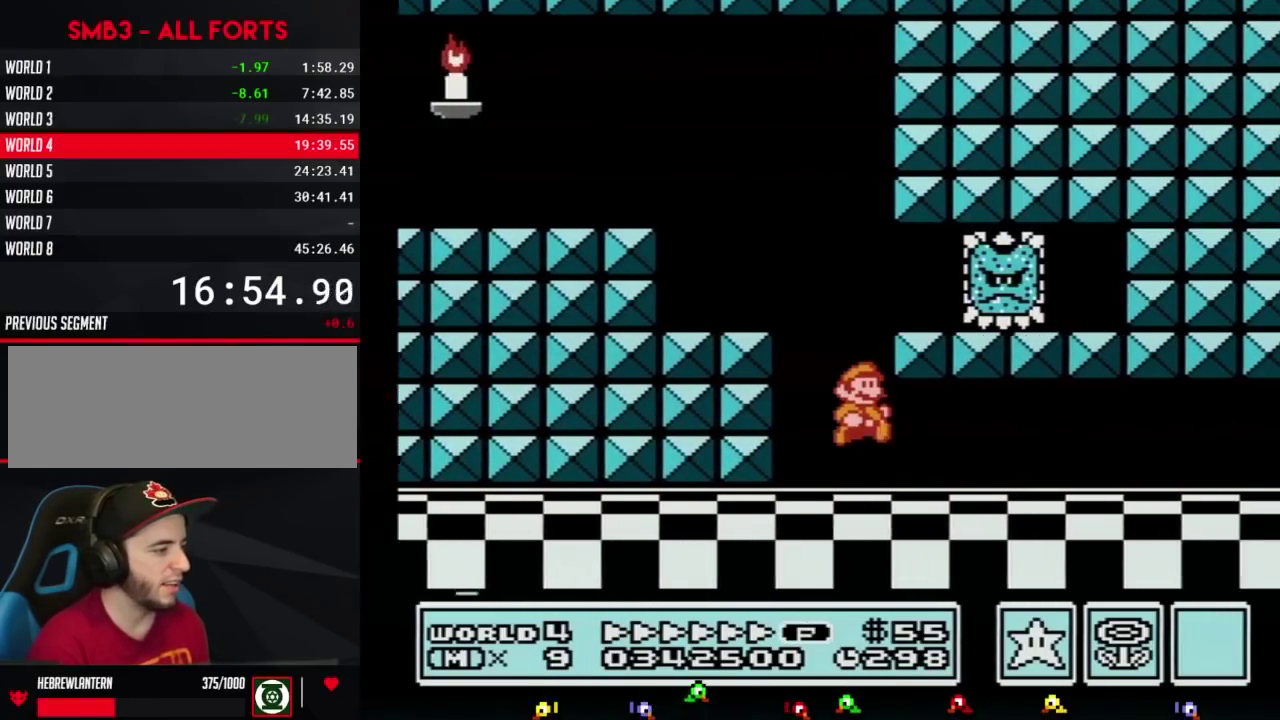
{"buttons": ["B", "DPAD_RIGHT"], "events": []}
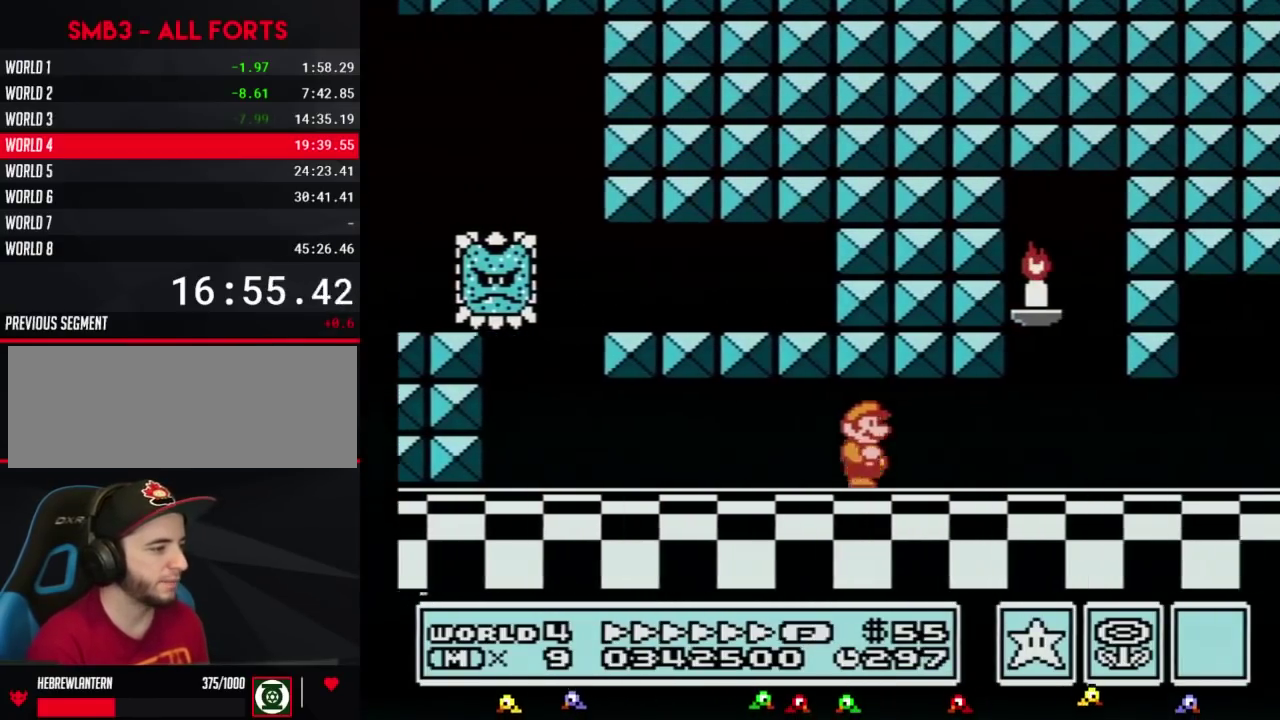
{"buttons": ["B", "DPAD_RIGHT"], "events": []}
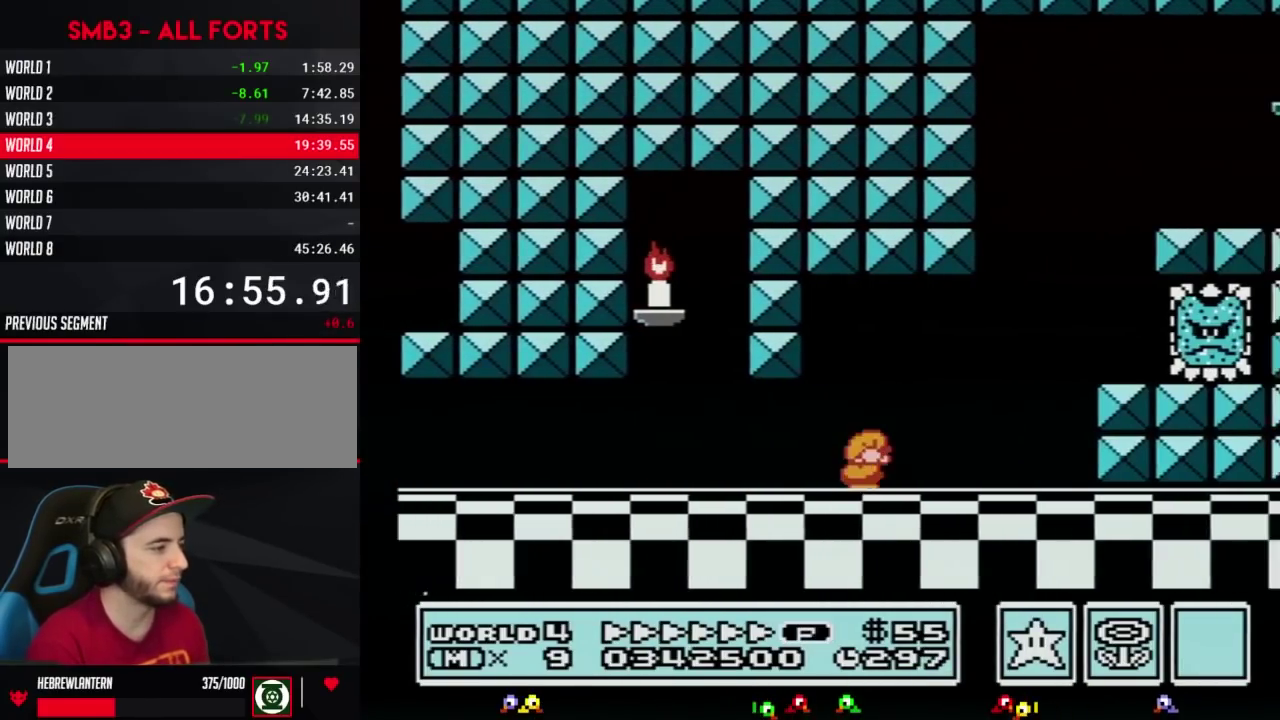
{"buttons": ["B", "DPAD_RIGHT"], "events": [[33, "DPAD_DOWN", "down"], [67, "DPAD_RIGHT", "up"], [83, "A", "down"], [150, "DPAD_DOWN", "up"], [150, "DPAD_LEFT", "down"], [333, "DPAD_LEFT", "up"], [333, "DPAD_RIGHT", "down"], [433, "A", "up"]]}
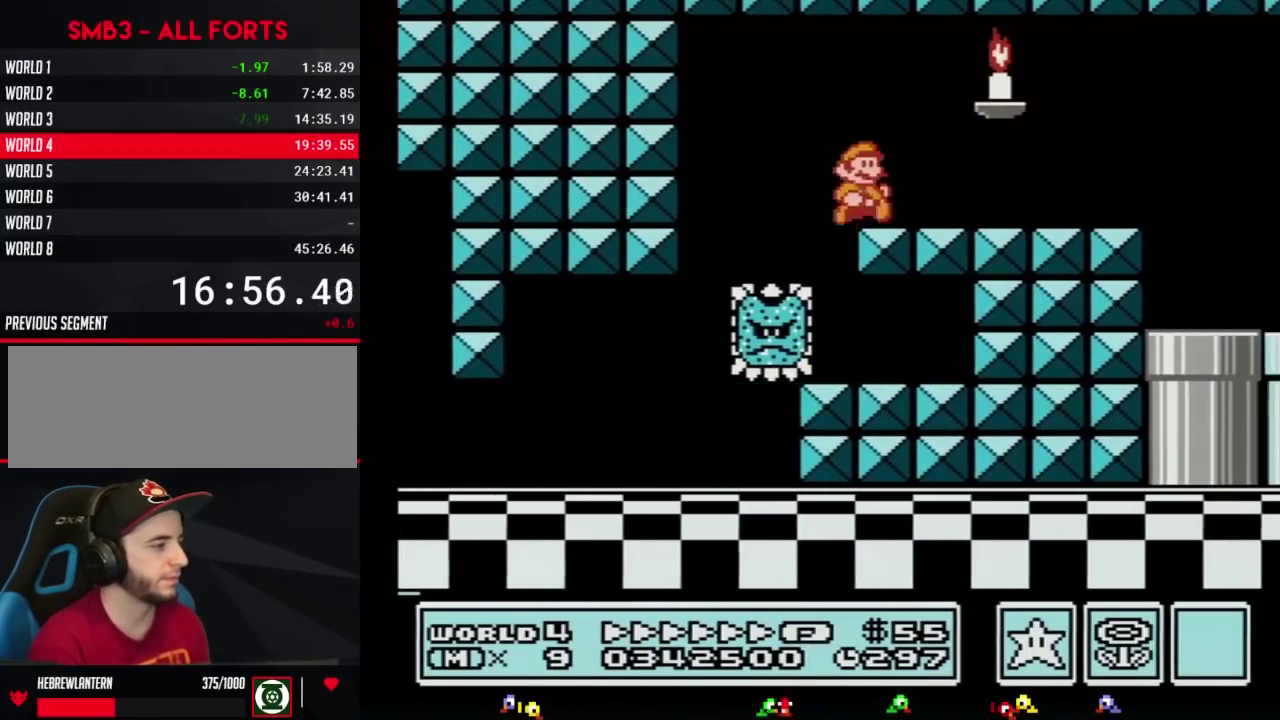
{"buttons": ["B", "DPAD_RIGHT"], "events": [[117, "DPAD_UP", "down"], [217, "DPAD_UP", "up"]]}
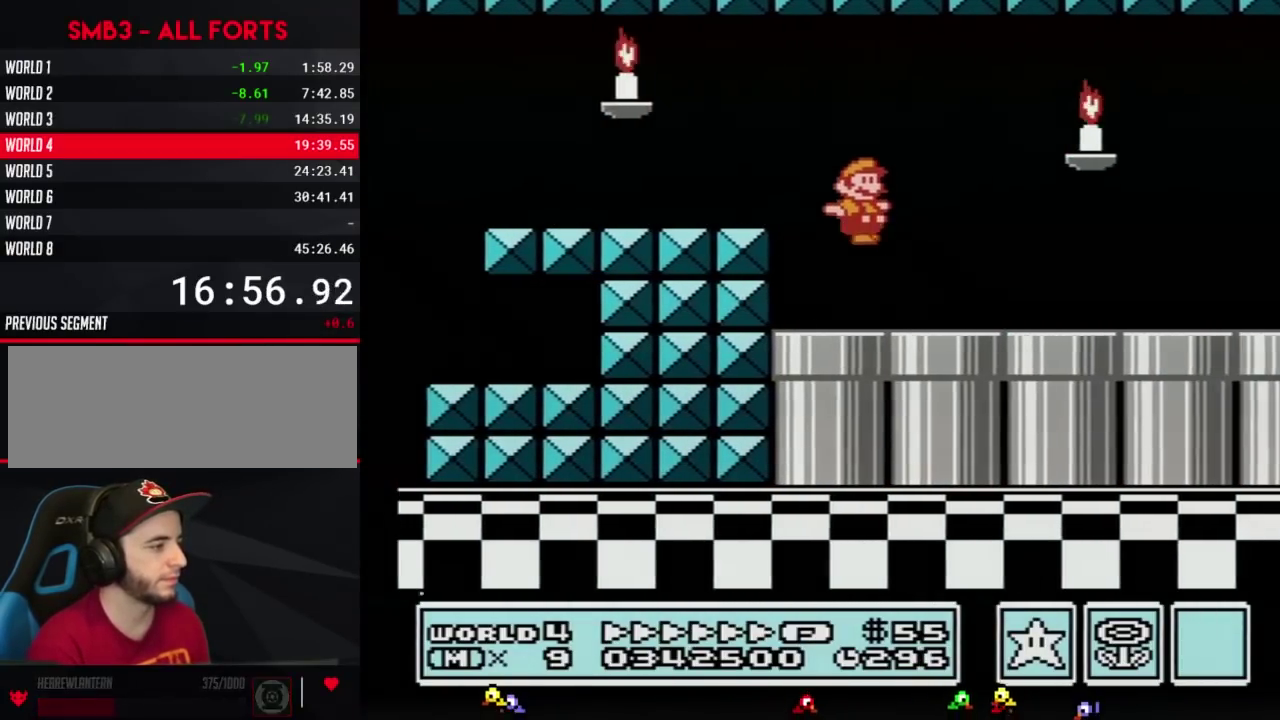
{"buttons": ["B", "DPAD_RIGHT"], "events": []}